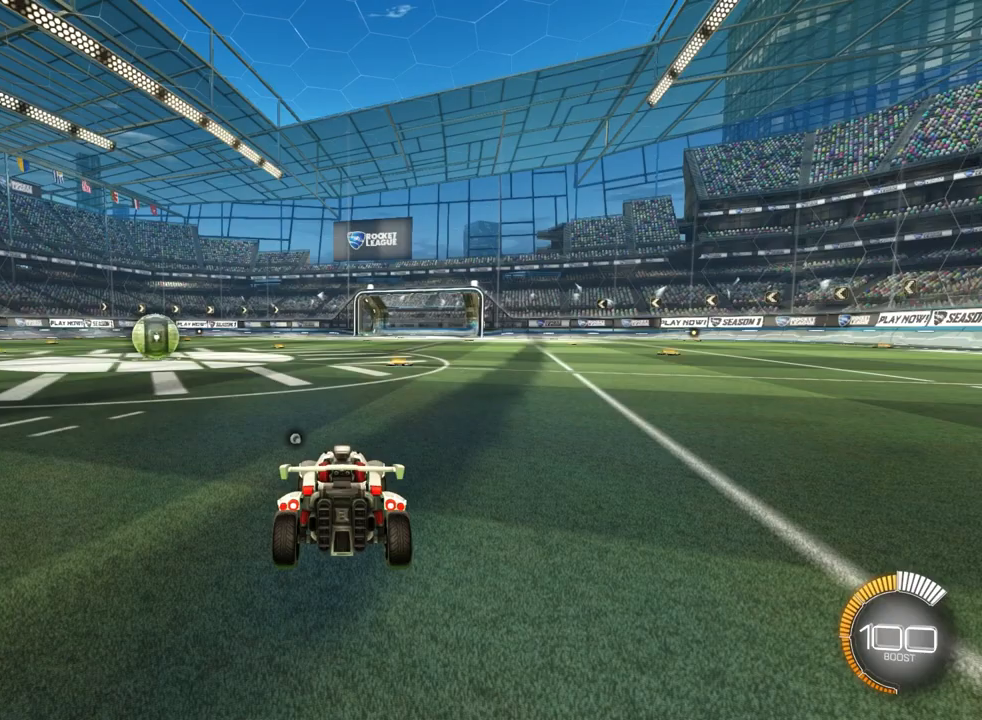
Gameplay with a controller (PlayStation layout); each line is a JSON object with the inputs held at the frame after it. "events" lists button and stick changes between this image and that frame as [ms after this image, input, new state], when the widget could be followed in between. Not read: R2 right_stick.
{"buttons": [], "left_stick": "center", "events": []}
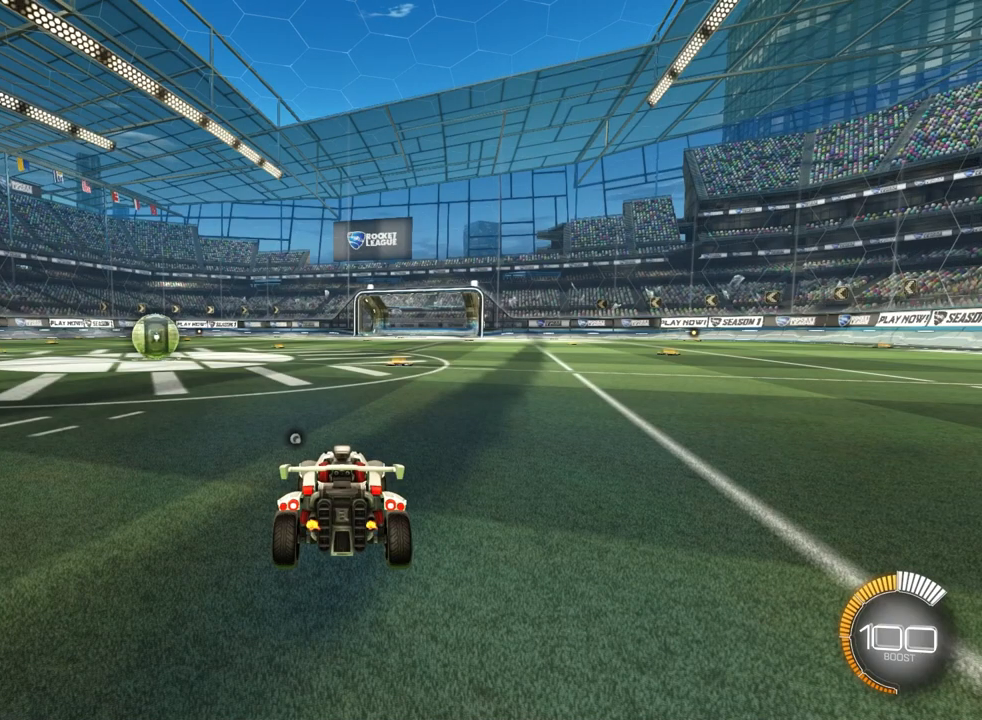
{"buttons": [], "left_stick": "center", "events": []}
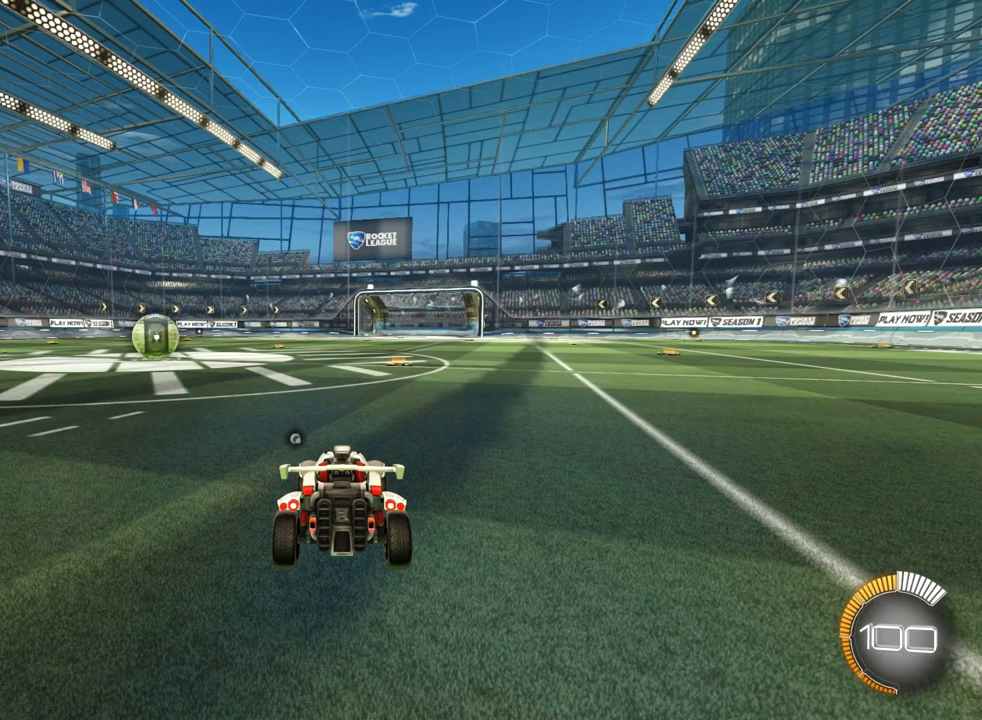
{"buttons": [], "left_stick": "center", "events": []}
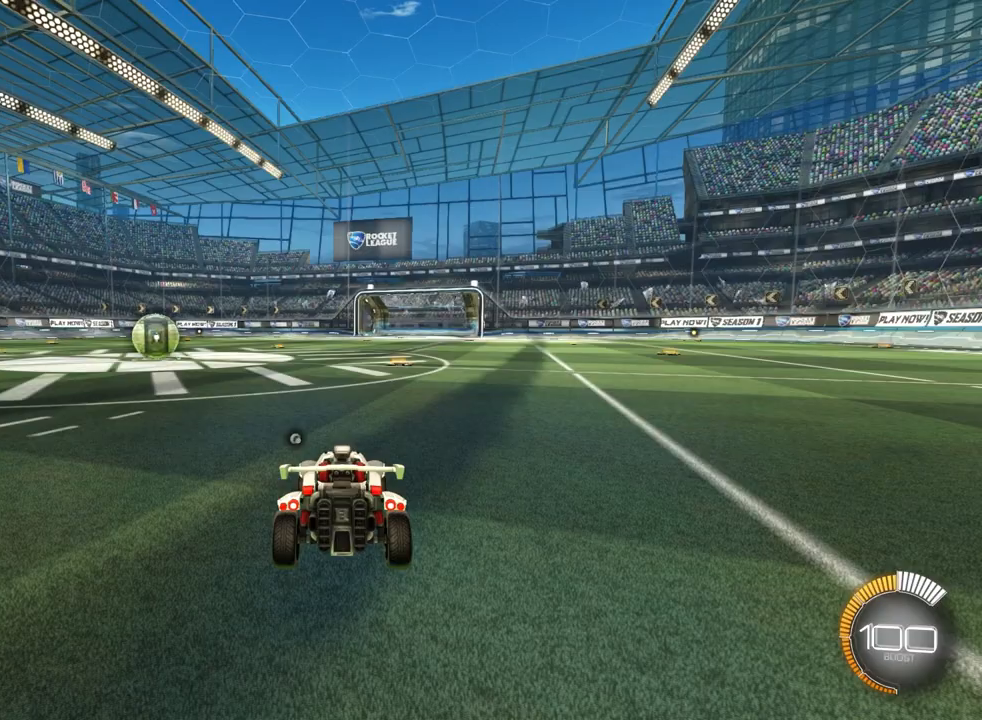
{"buttons": [], "left_stick": "up-right", "events": [[467, "left_stick", "up-right"]]}
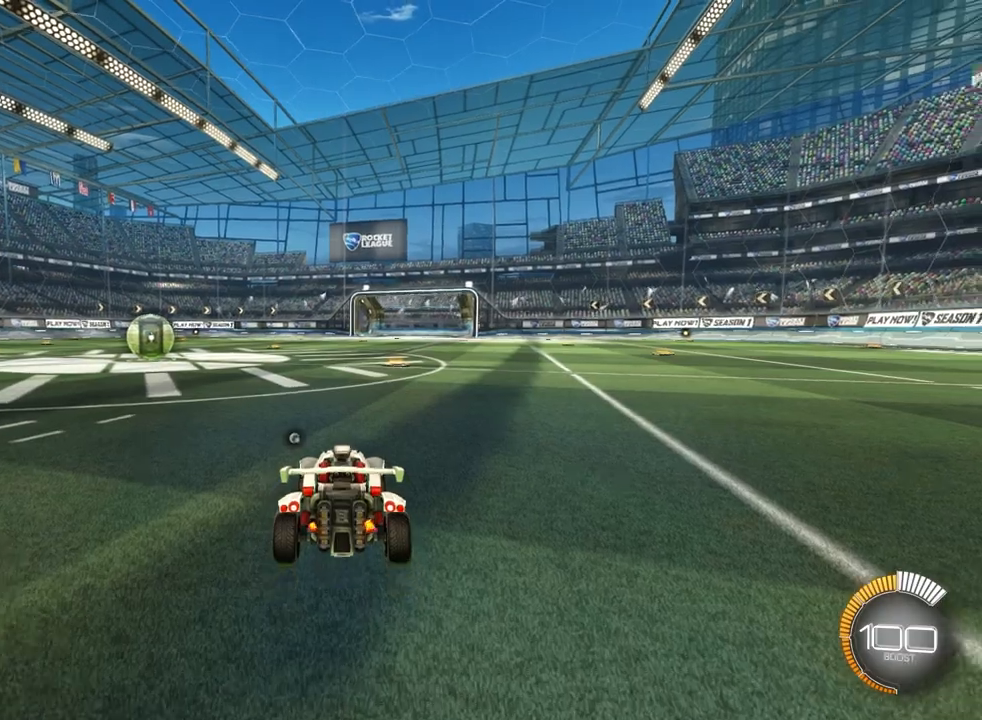
{"buttons": [], "left_stick": "center", "events": [[233, "left_stick", "center"]]}
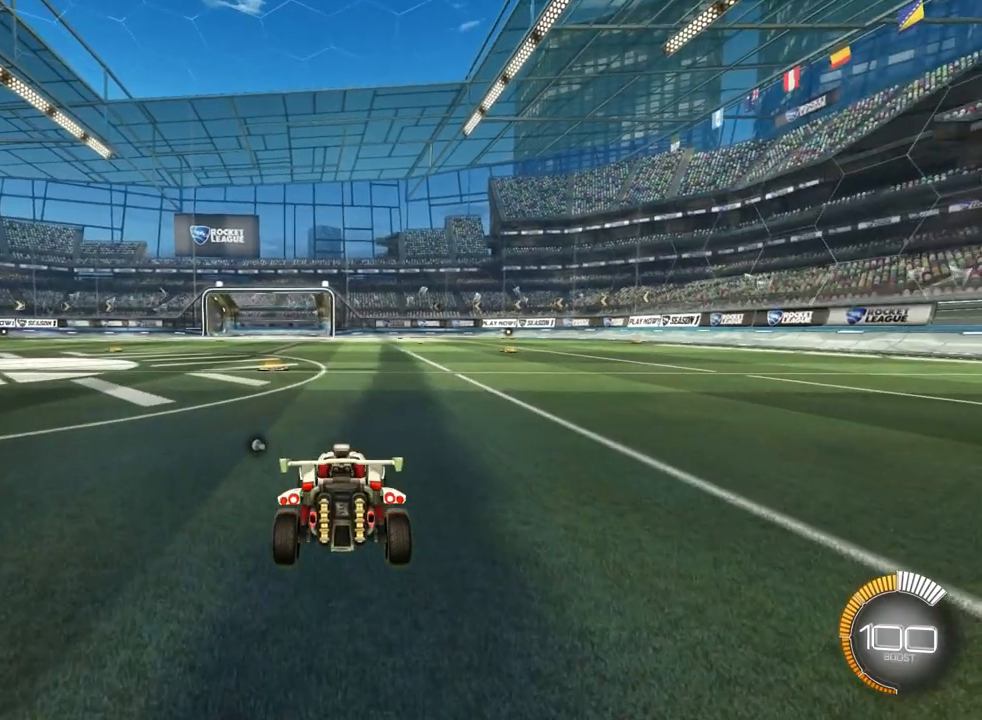
{"buttons": [], "left_stick": "center", "events": []}
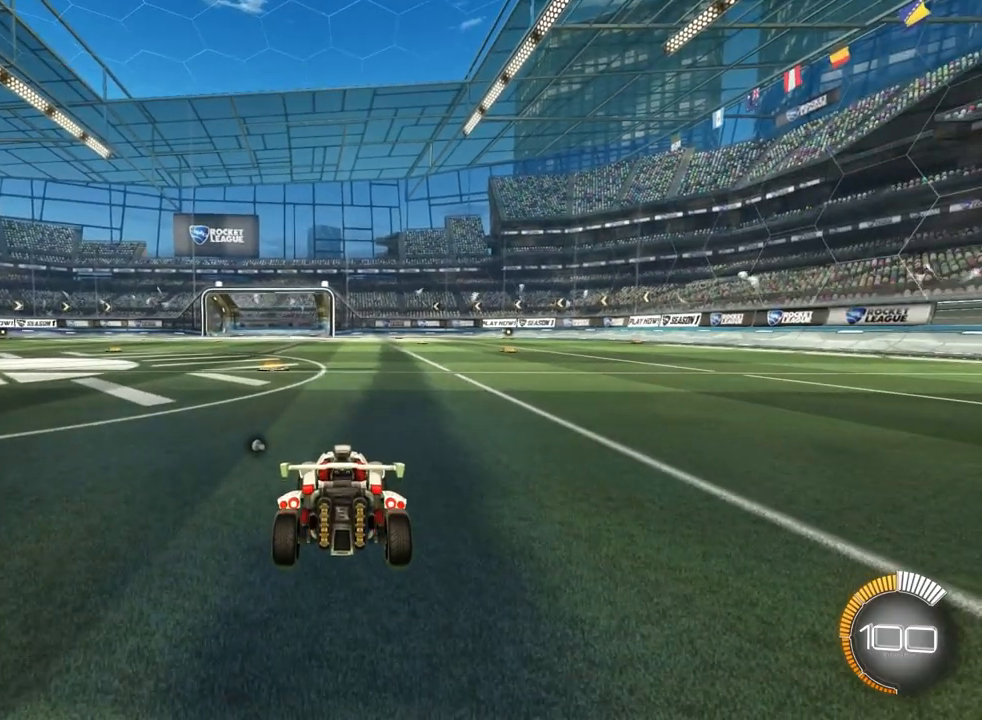
{"buttons": [], "left_stick": "center", "events": []}
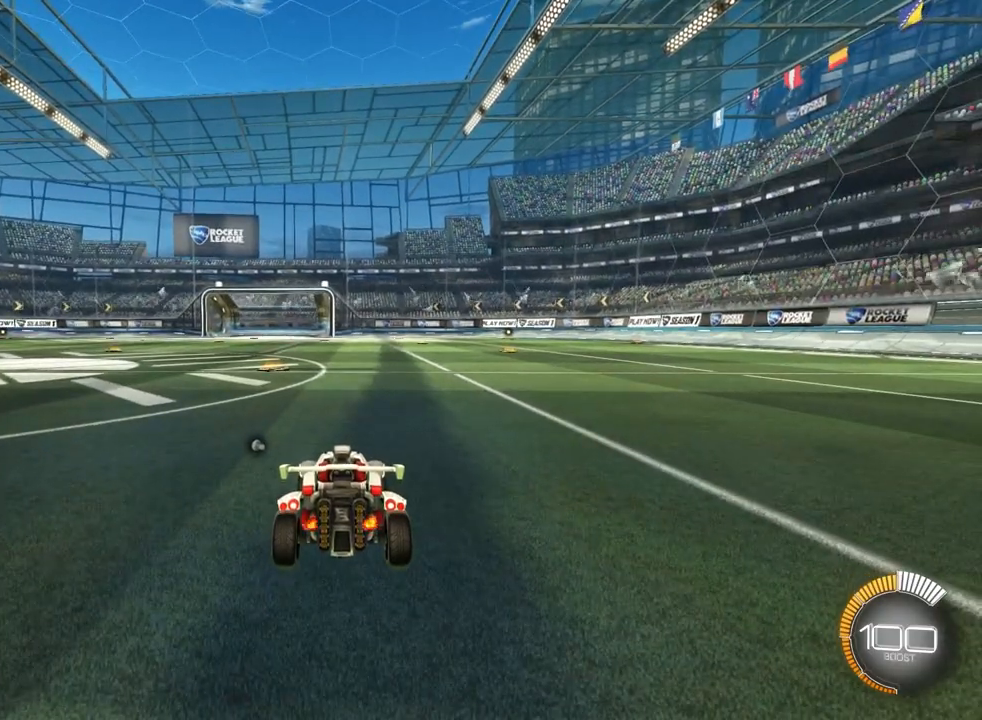
{"buttons": [], "left_stick": "center", "events": []}
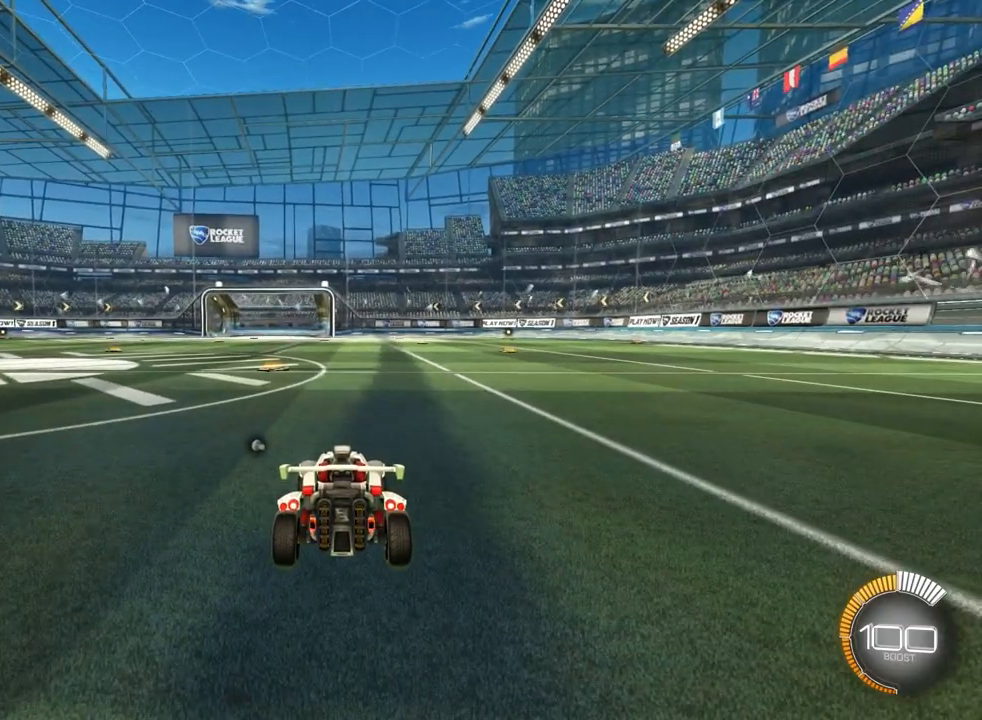
{"buttons": [], "left_stick": "center", "events": [[233, "CROSS", "down"], [333, "CROSS", "up"], [400, "CROSS", "down"], [500, "CROSS", "up"]]}
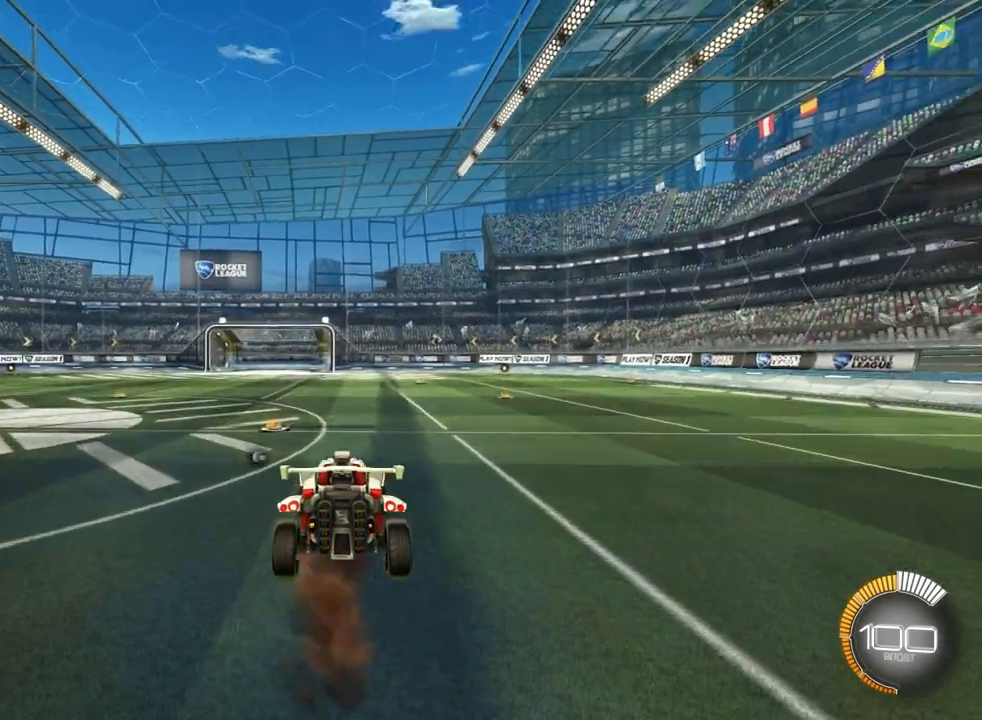
{"buttons": [], "left_stick": "center", "events": []}
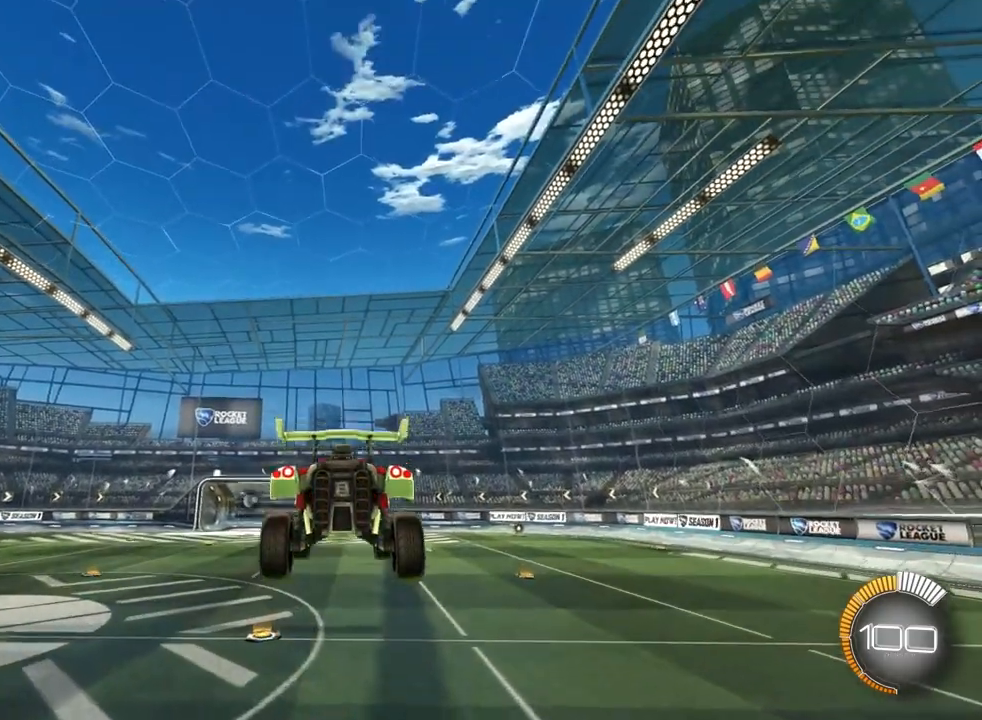
{"buttons": [], "left_stick": "center", "events": []}
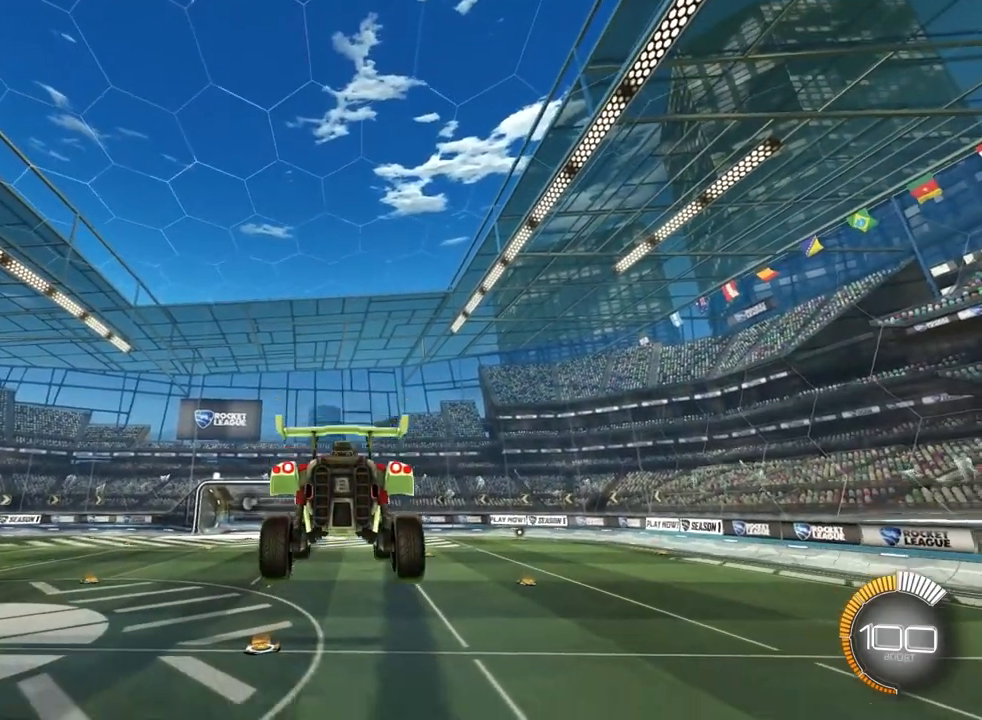
{"buttons": [], "left_stick": "center", "events": []}
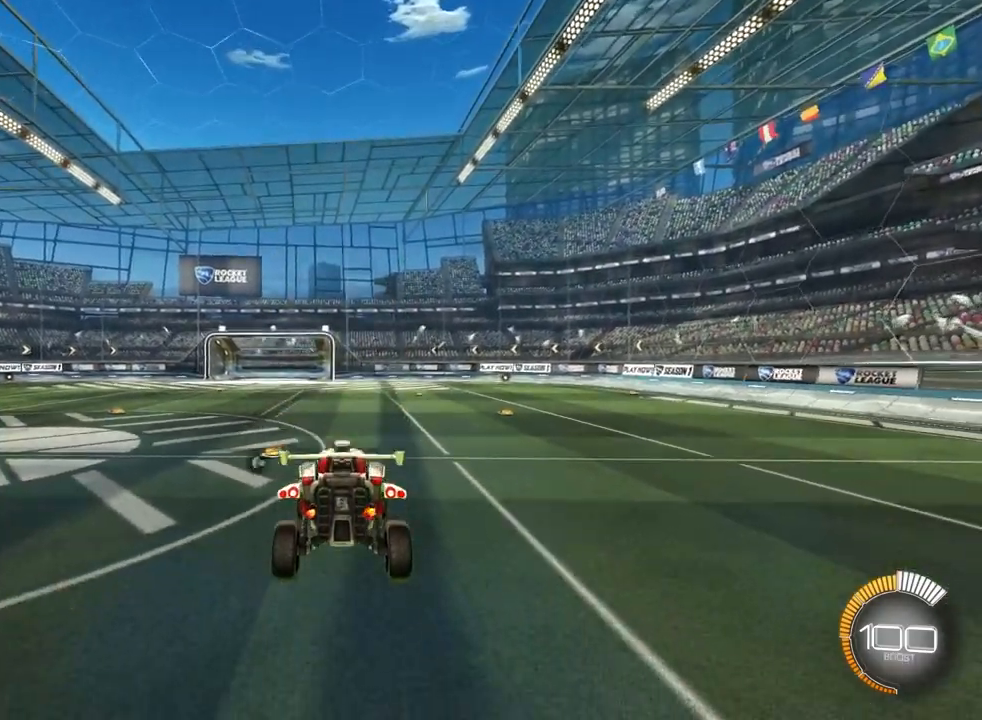
{"buttons": [], "left_stick": "center", "events": []}
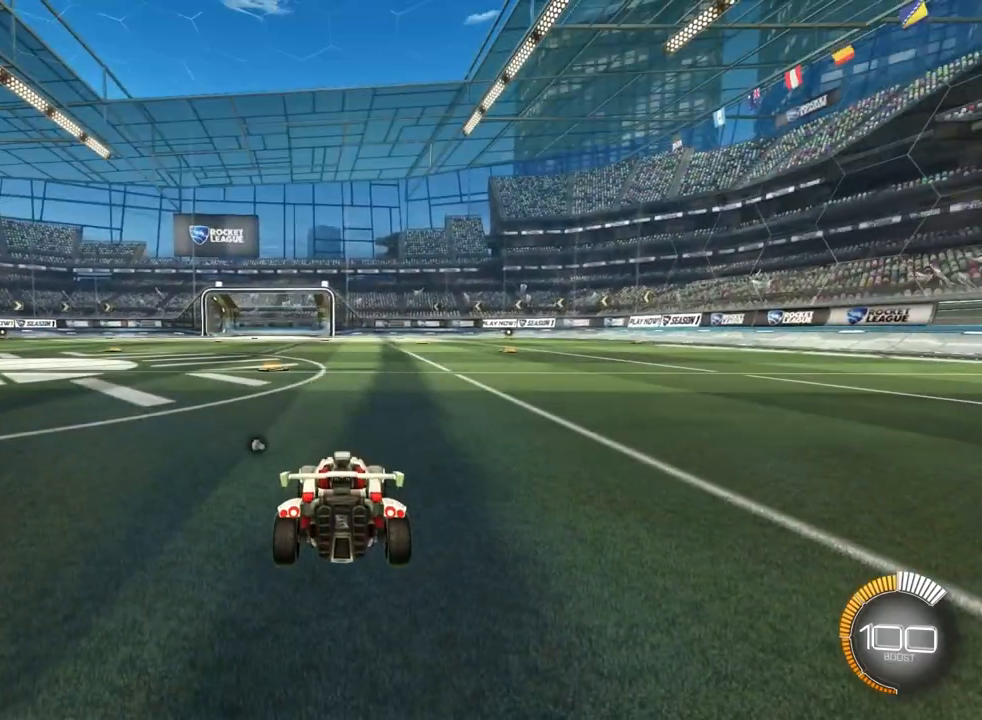
{"buttons": [], "left_stick": "center", "events": []}
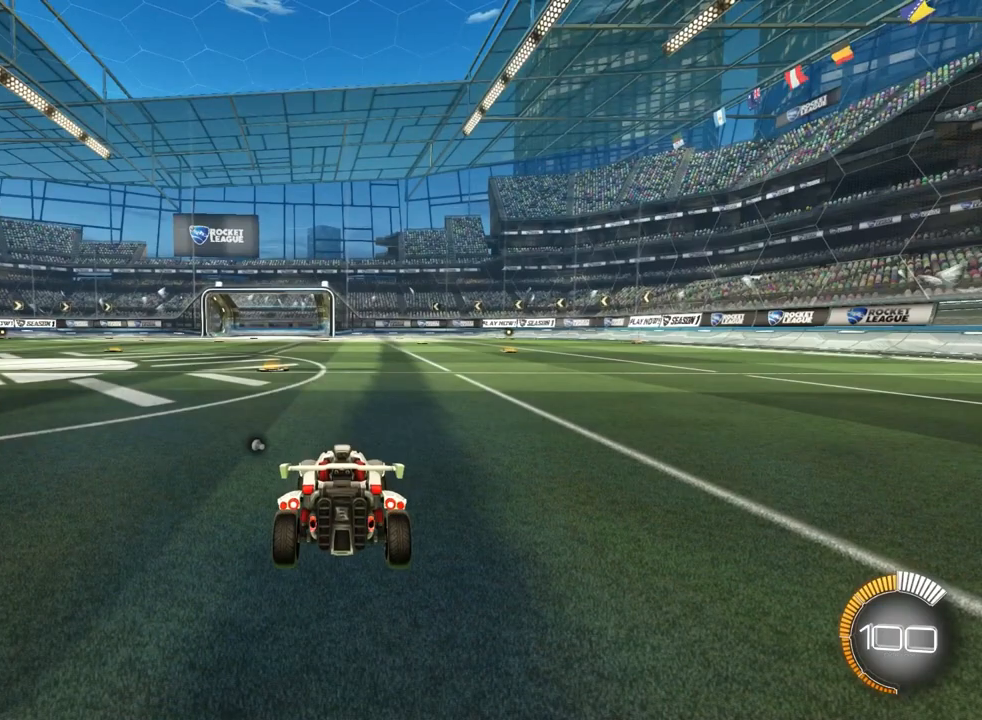
{"buttons": [], "left_stick": "center", "events": []}
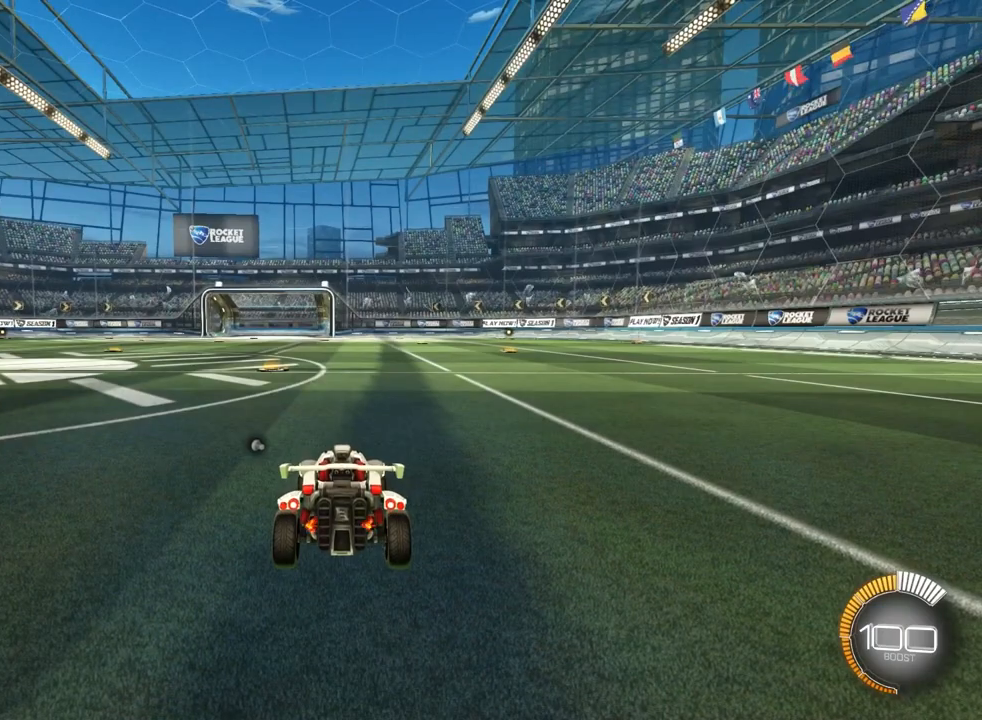
{"buttons": [], "left_stick": "center", "events": []}
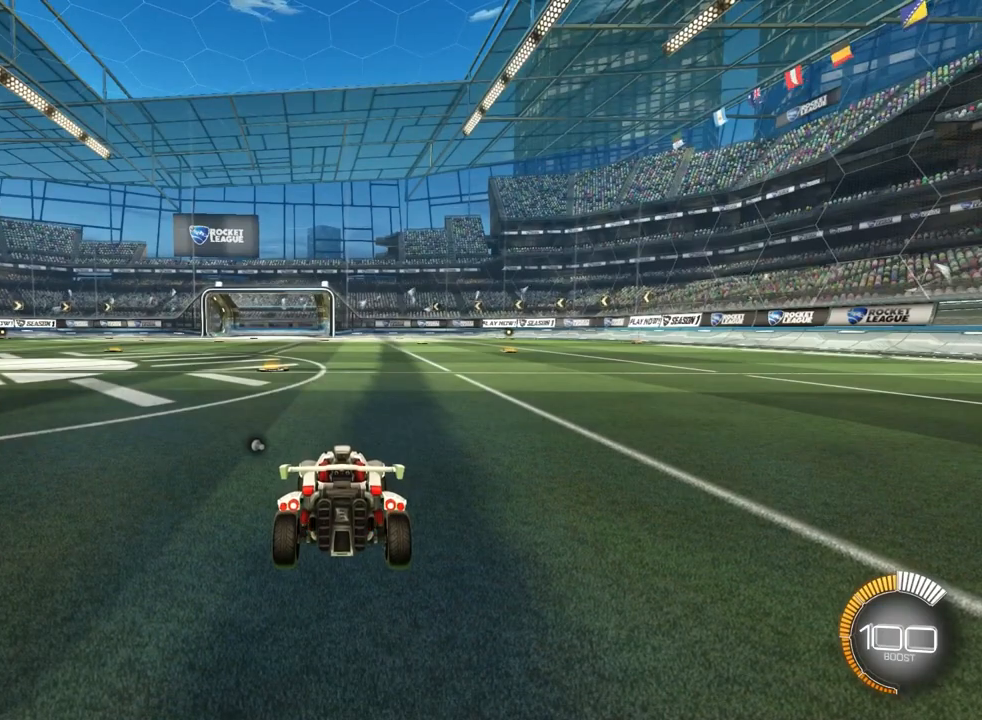
{"buttons": [], "left_stick": "center", "events": []}
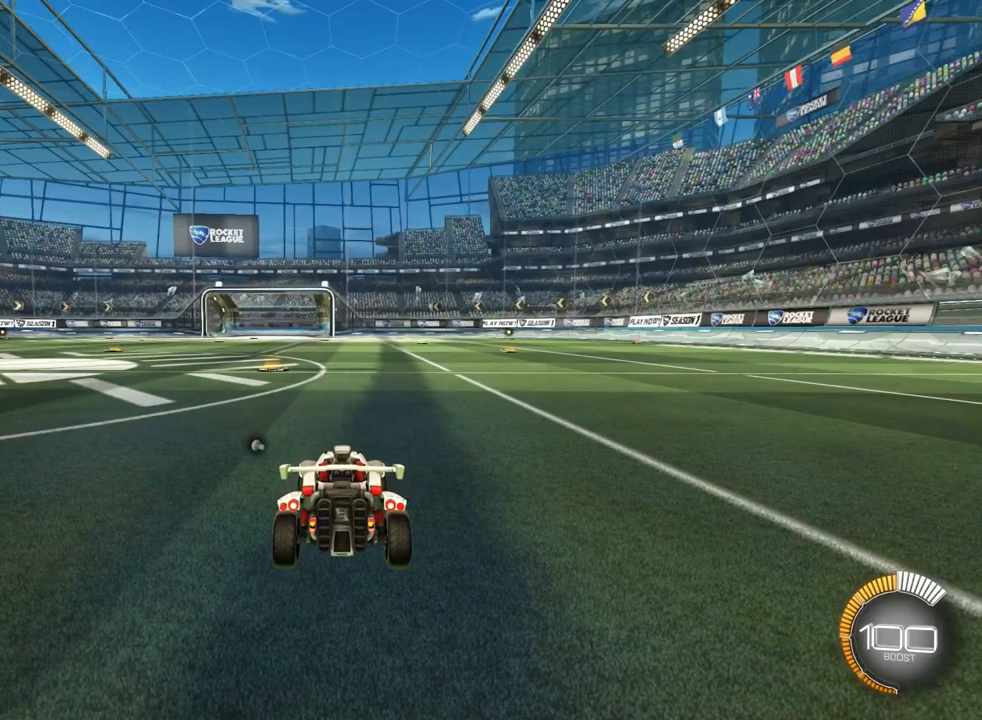
{"buttons": [], "left_stick": "center", "events": []}
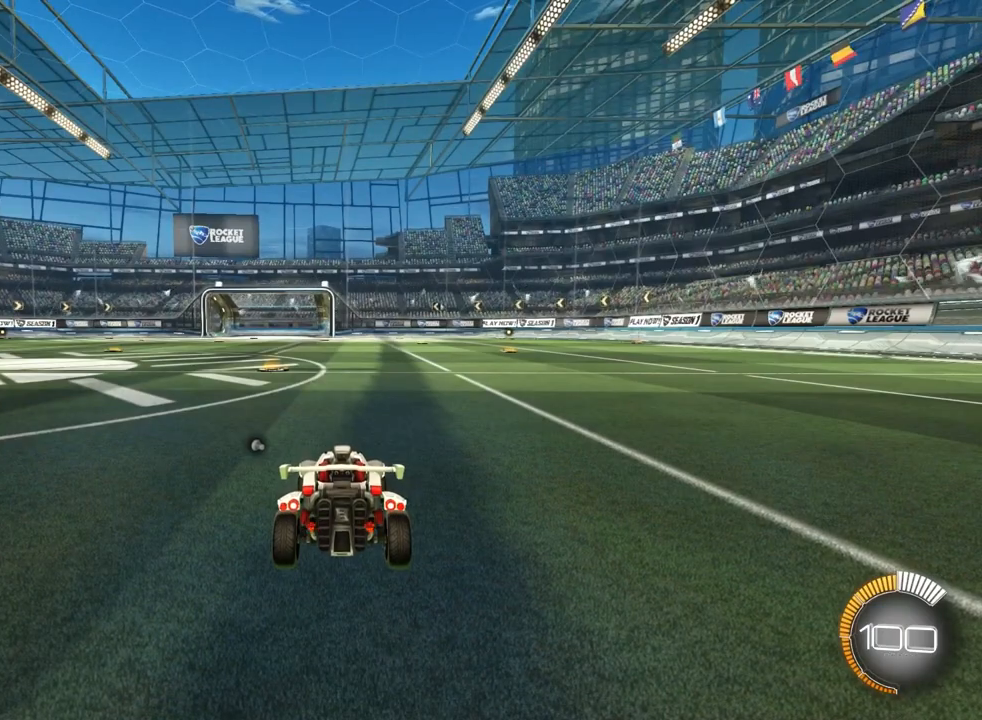
{"buttons": [], "left_stick": "center", "events": []}
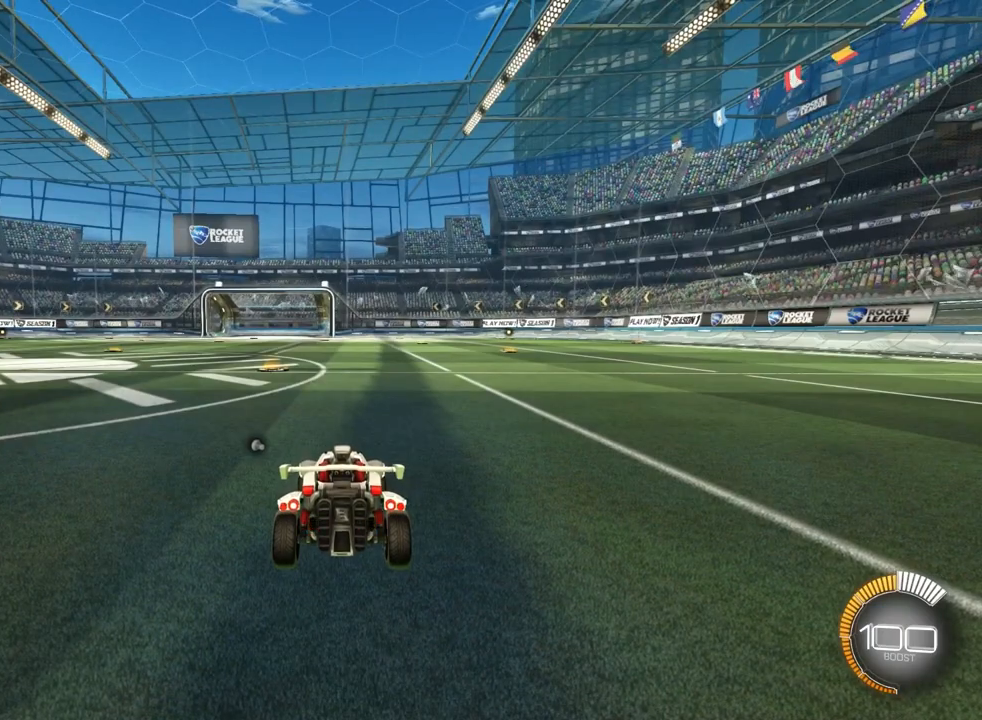
{"buttons": [], "left_stick": "down", "events": [[33, "CROSS", "down"], [133, "CROSS", "up"], [233, "CROSS", "down"], [333, "CROSS", "up"], [400, "left_stick", "down"]]}
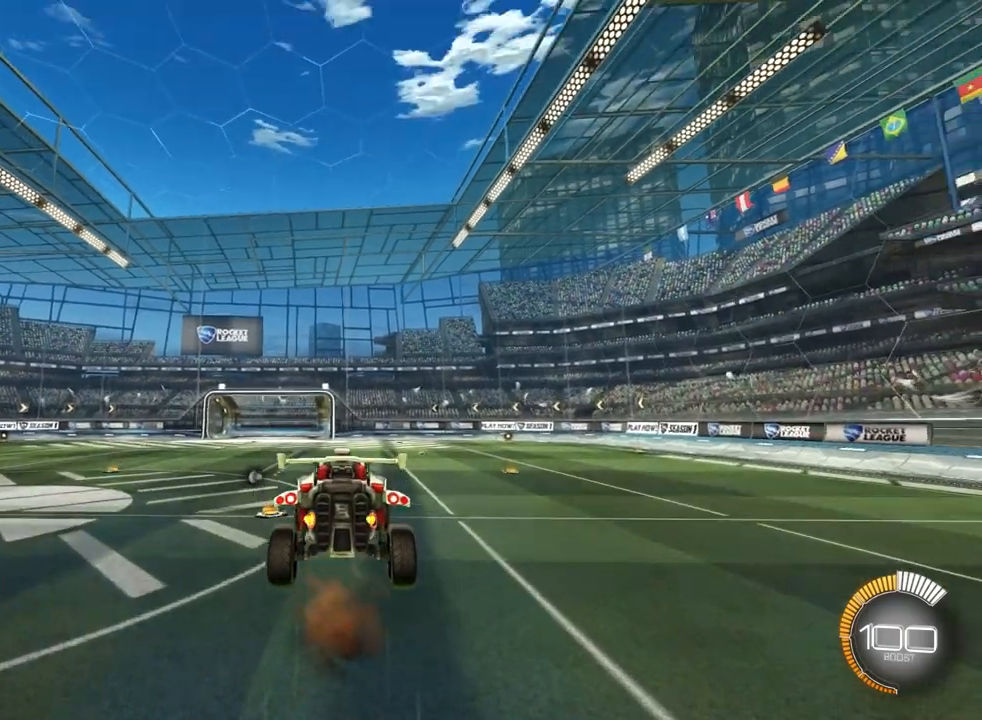
{"buttons": [], "left_stick": "center", "events": [[267, "left_stick", "center"]]}
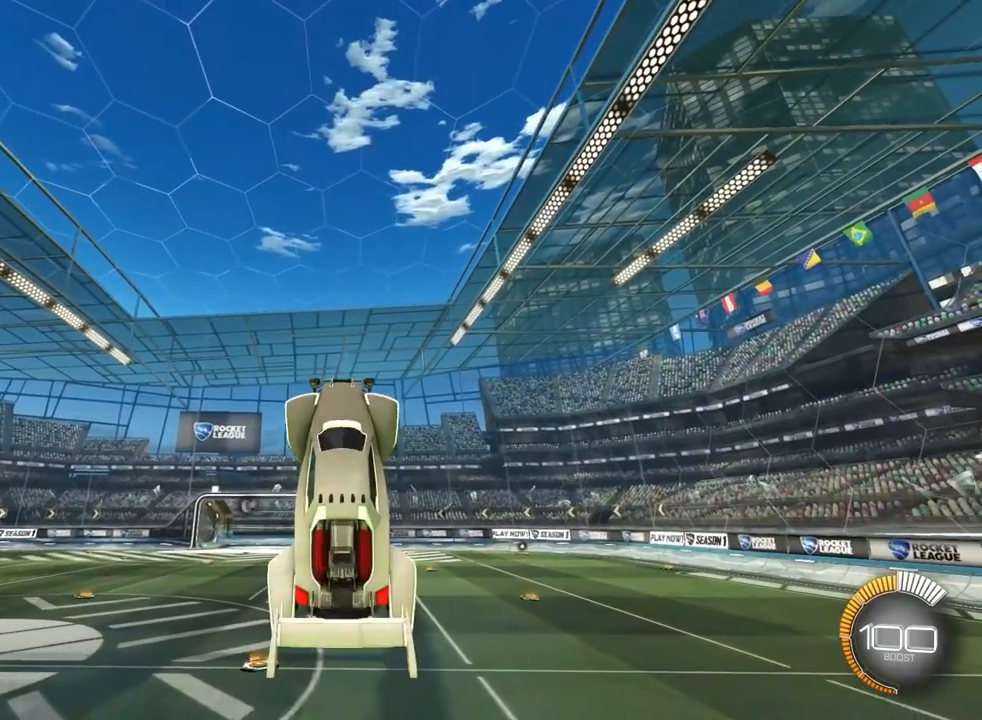
{"buttons": [], "left_stick": "up", "events": [[433, "left_stick", "up"]]}
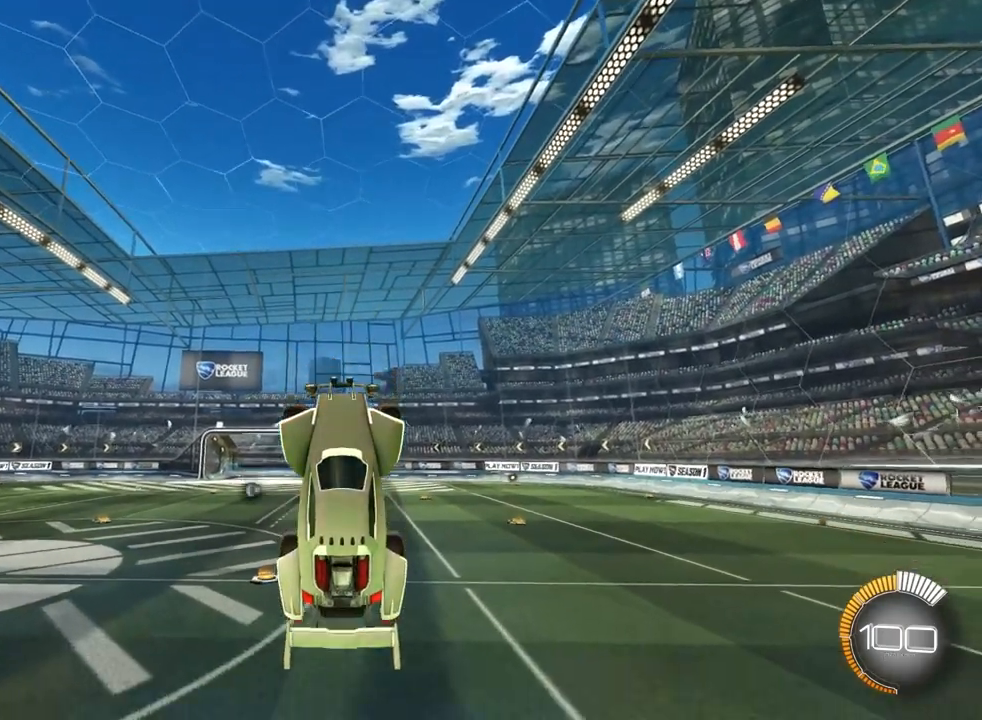
{"buttons": [], "left_stick": "center", "events": [[433, "left_stick", "center"]]}
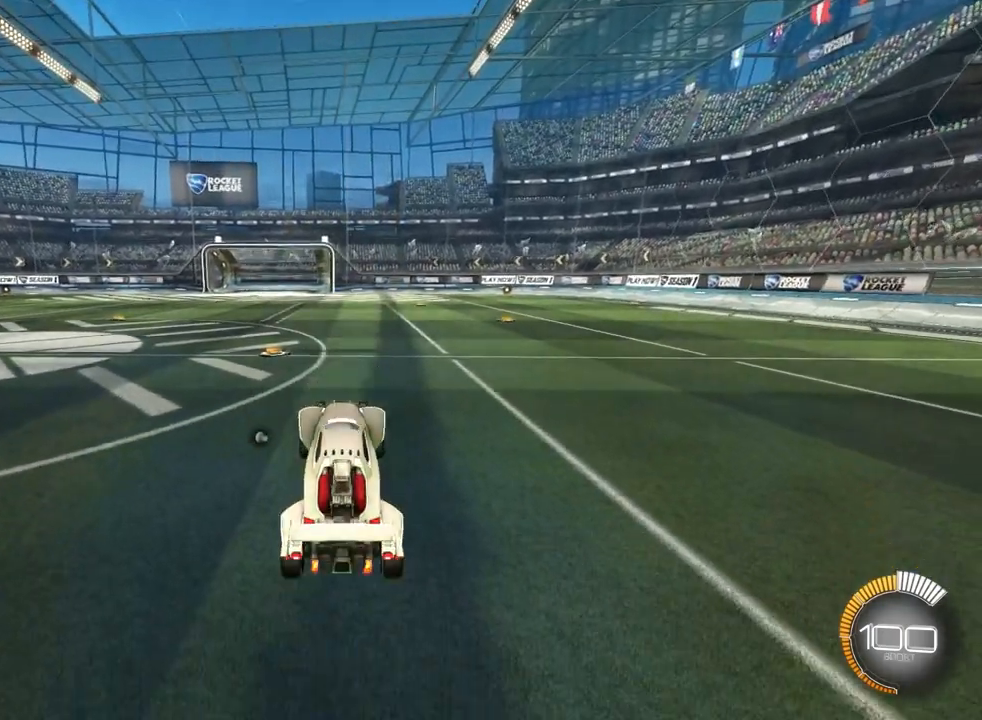
{"buttons": [], "left_stick": "center", "events": []}
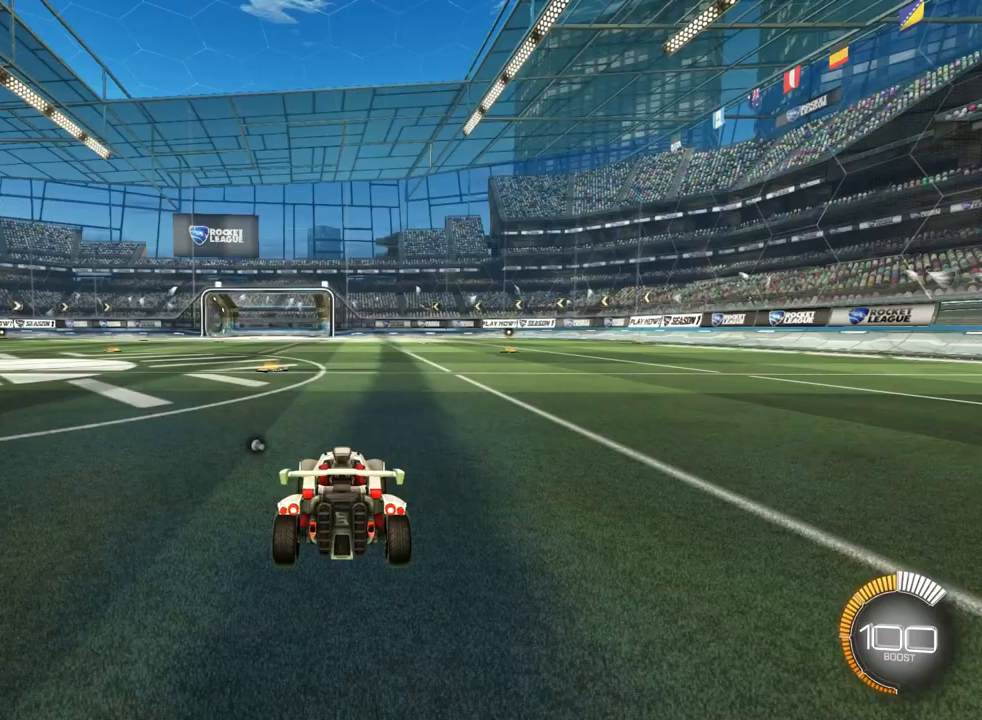
{"buttons": [], "left_stick": "center", "events": []}